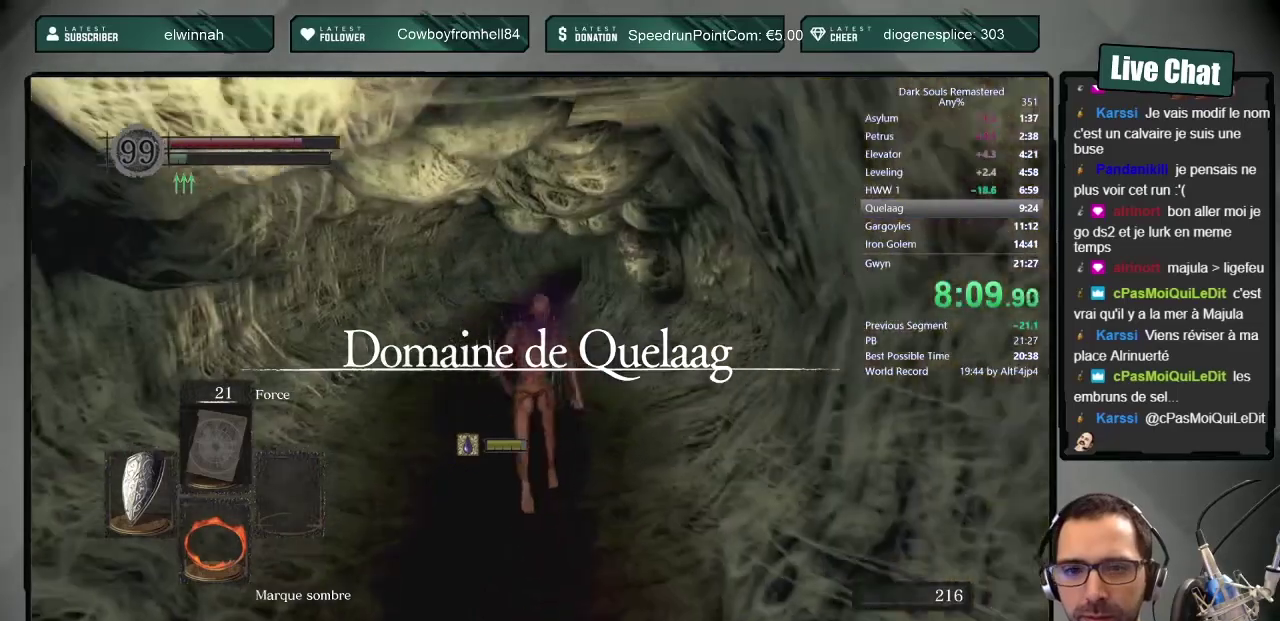
Gameplay with a controller (PlayStation layout); each line is a JSON object with the inputs held at the frame after it. "events" lists button and stick changes between this image and that frame as [ms after this image, input, new state], when the widget could be followed in between.
{"buttons": ["CIRCLE"], "left_stick": "up", "right_stick": "center", "events": []}
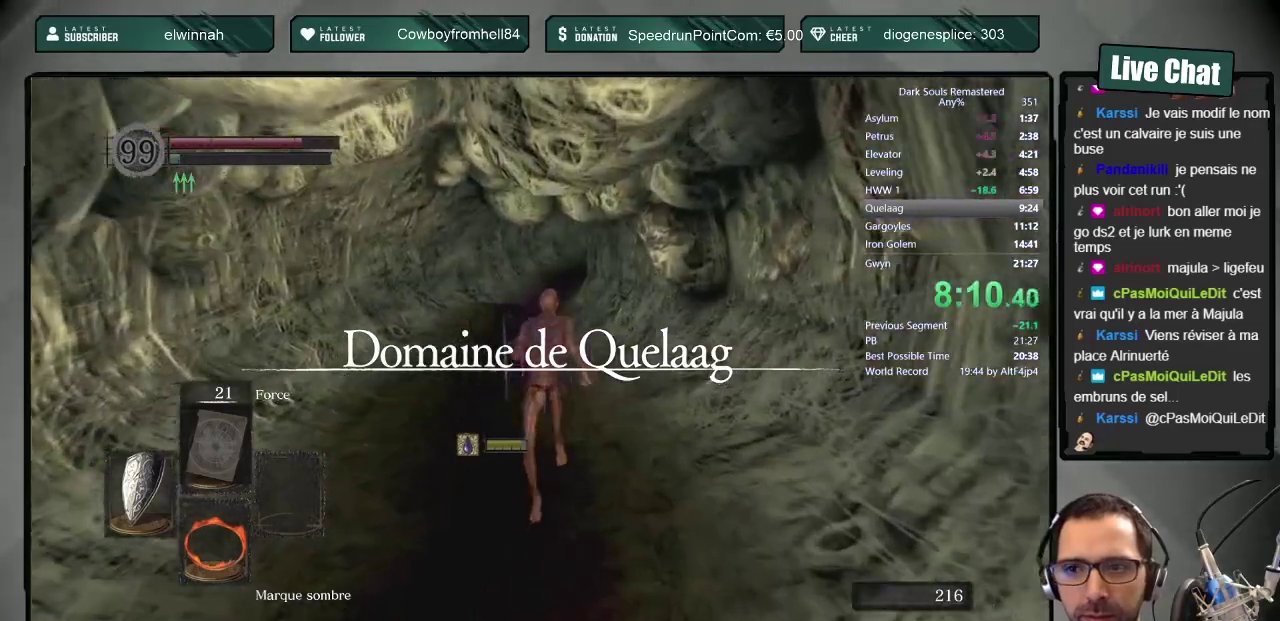
{"buttons": [], "left_stick": "up", "right_stick": "center", "events": [[183, "CIRCLE", "up"]]}
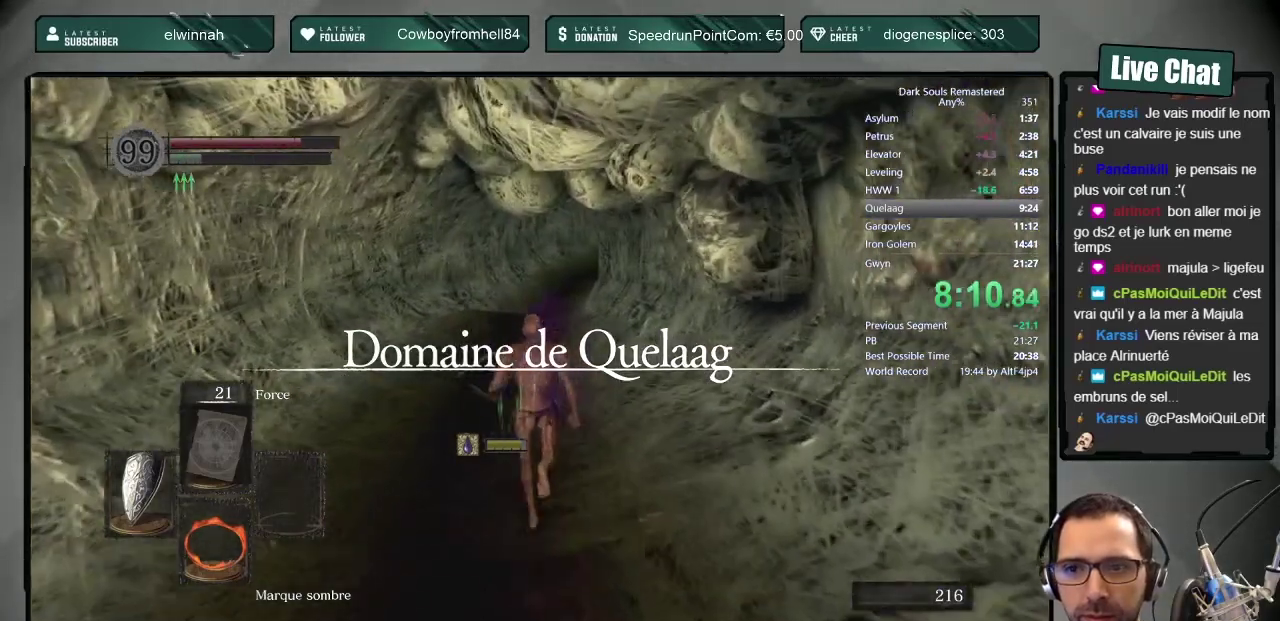
{"buttons": ["CIRCLE", "DPAD_RIGHT"], "left_stick": "up", "right_stick": "center", "events": [[283, "CIRCLE", "down"], [433, "DPAD_RIGHT", "down"]]}
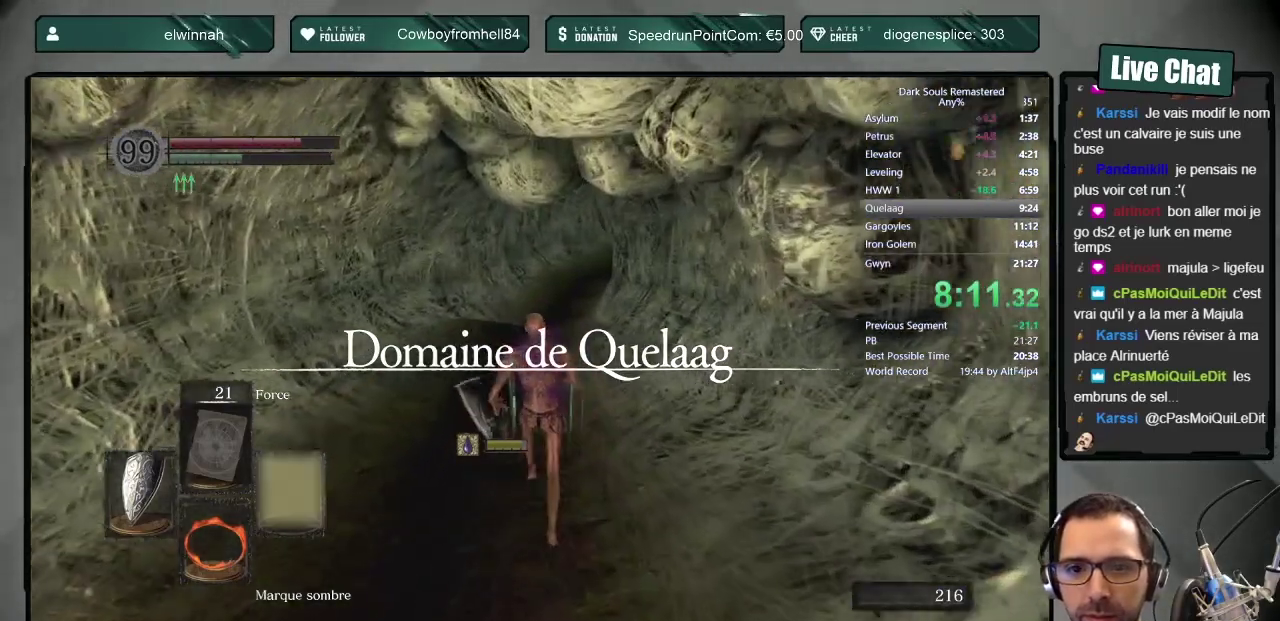
{"buttons": ["CIRCLE", "L1"], "left_stick": "up", "right_stick": "center", "events": [[67, "DPAD_RIGHT", "up"], [467, "L1", "down"]]}
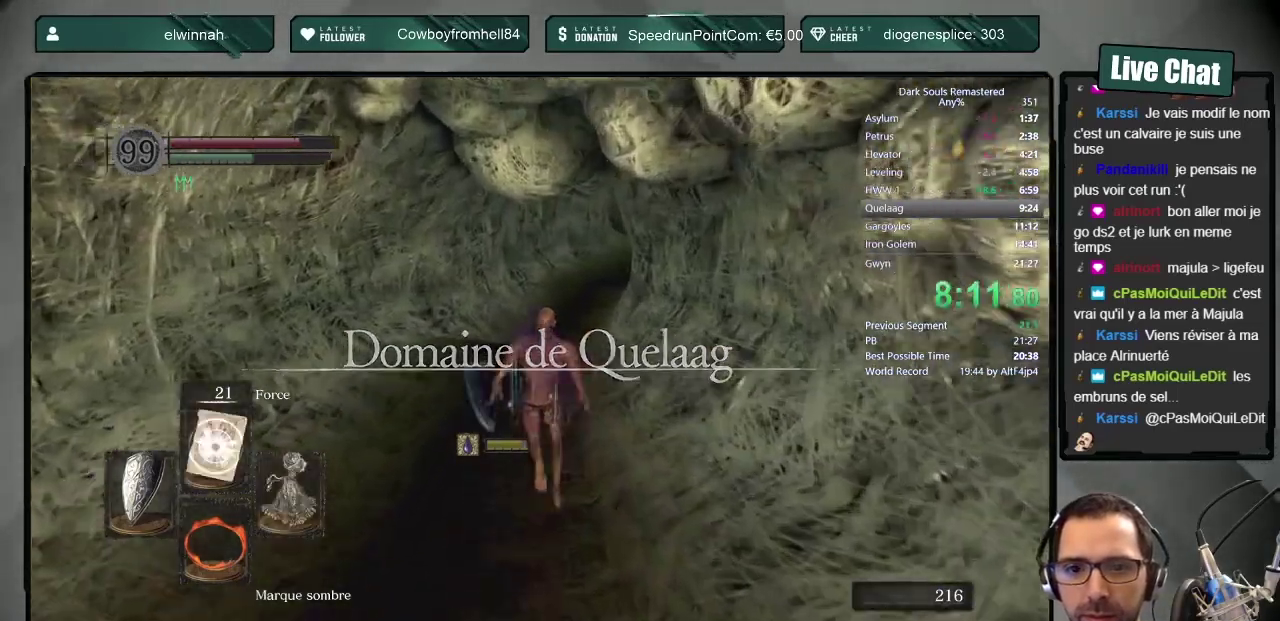
{"buttons": ["CIRCLE", "L1"], "left_stick": "up", "right_stick": "center", "events": []}
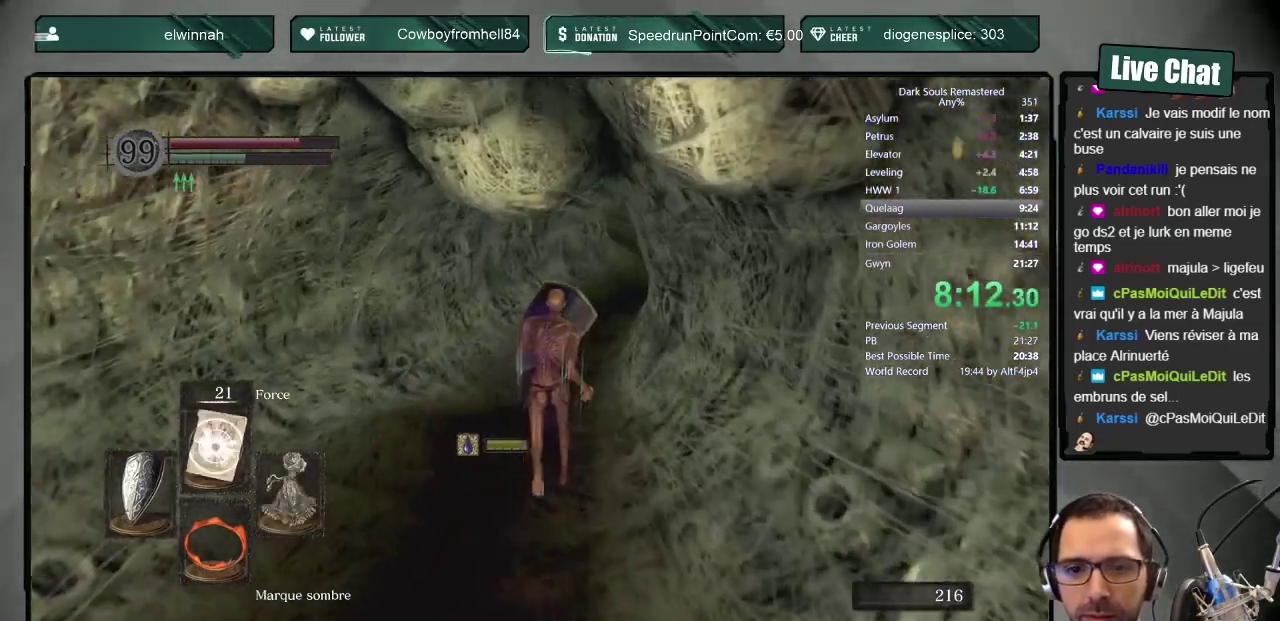
{"buttons": ["CIRCLE"], "left_stick": "up", "right_stick": "center", "events": [[267, "L1", "up"]]}
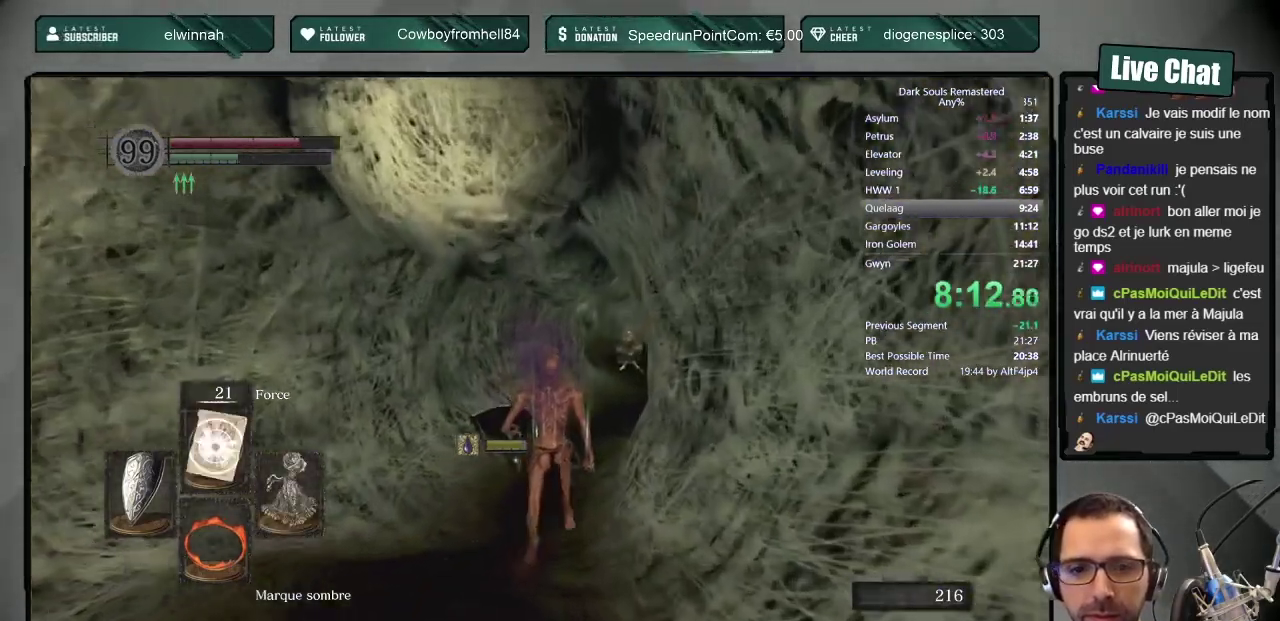
{"buttons": ["CIRCLE"], "left_stick": "up", "right_stick": "center", "events": [[417, "right_stick", "down-left"], [500, "right_stick", "center"]]}
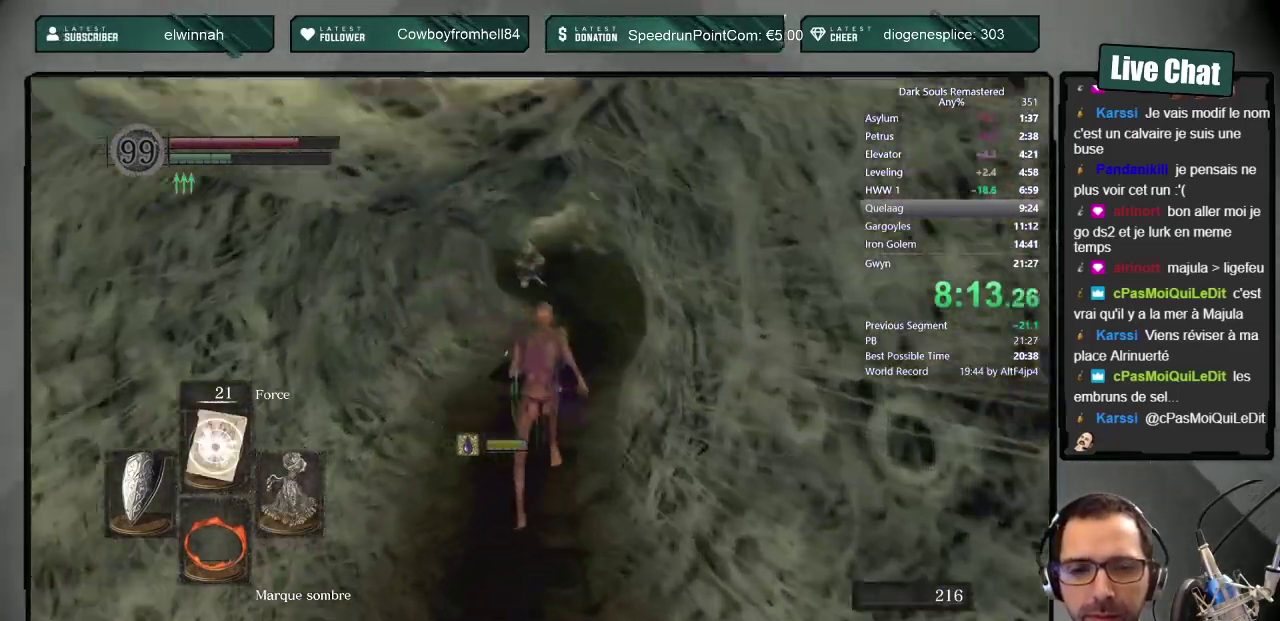
{"buttons": ["CIRCLE"], "left_stick": "up", "right_stick": "center", "events": []}
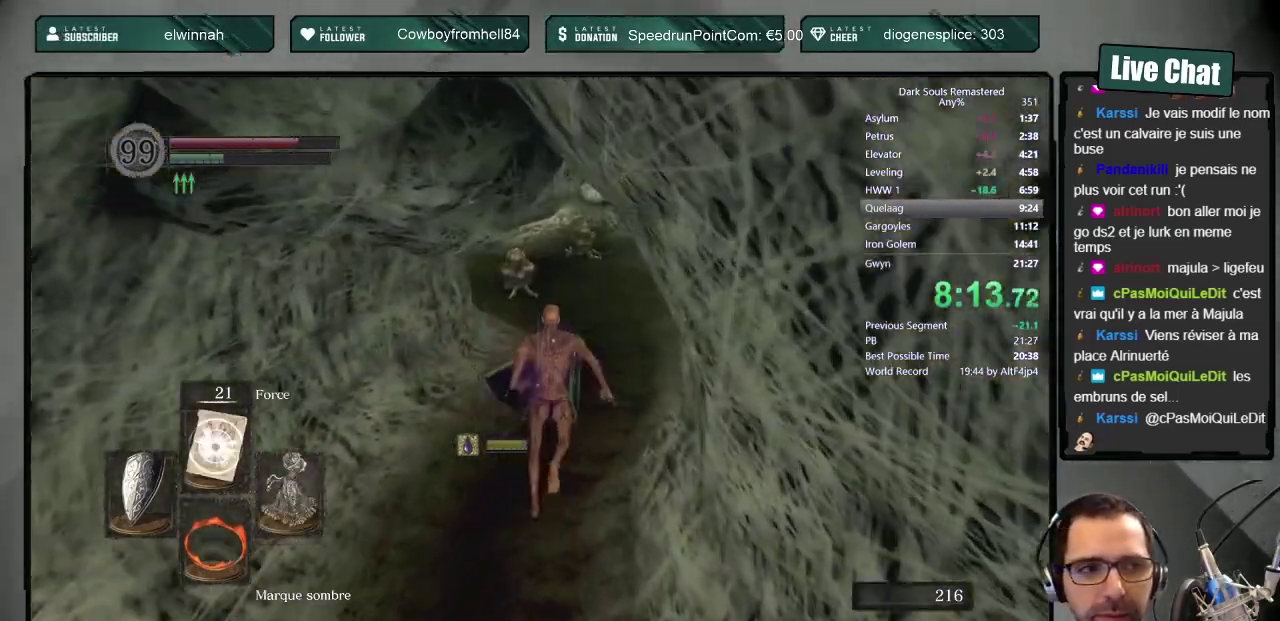
{"buttons": ["CIRCLE"], "left_stick": "up", "right_stick": "center", "events": []}
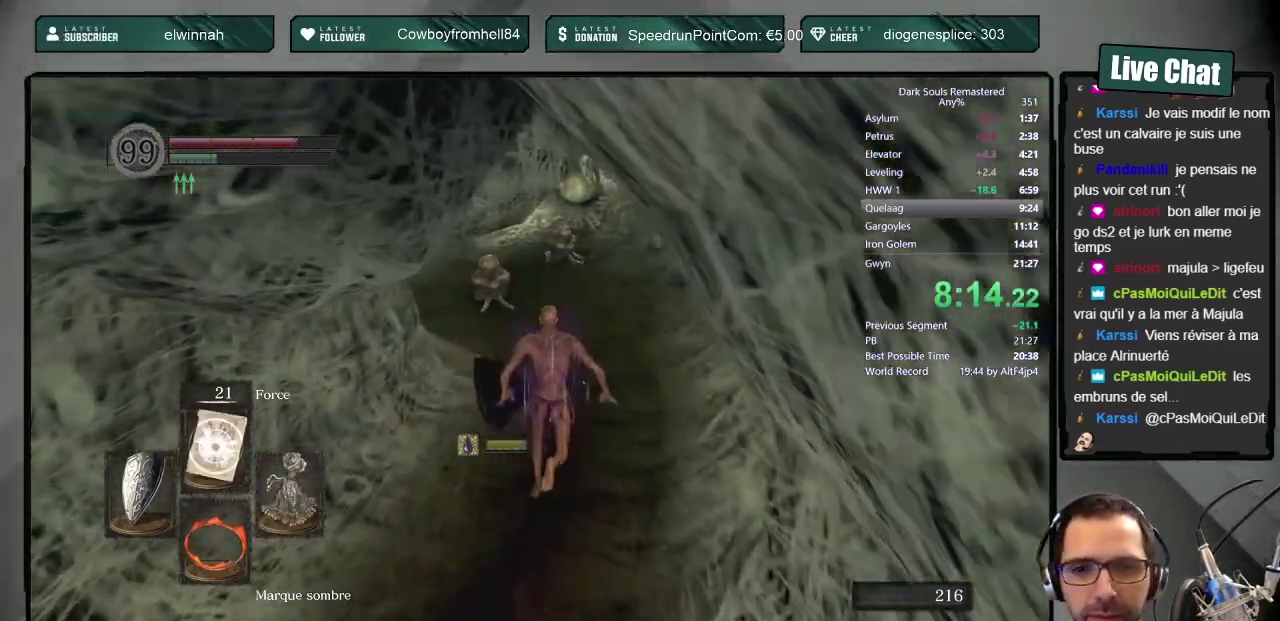
{"buttons": ["CIRCLE"], "left_stick": "up", "right_stick": "center", "events": []}
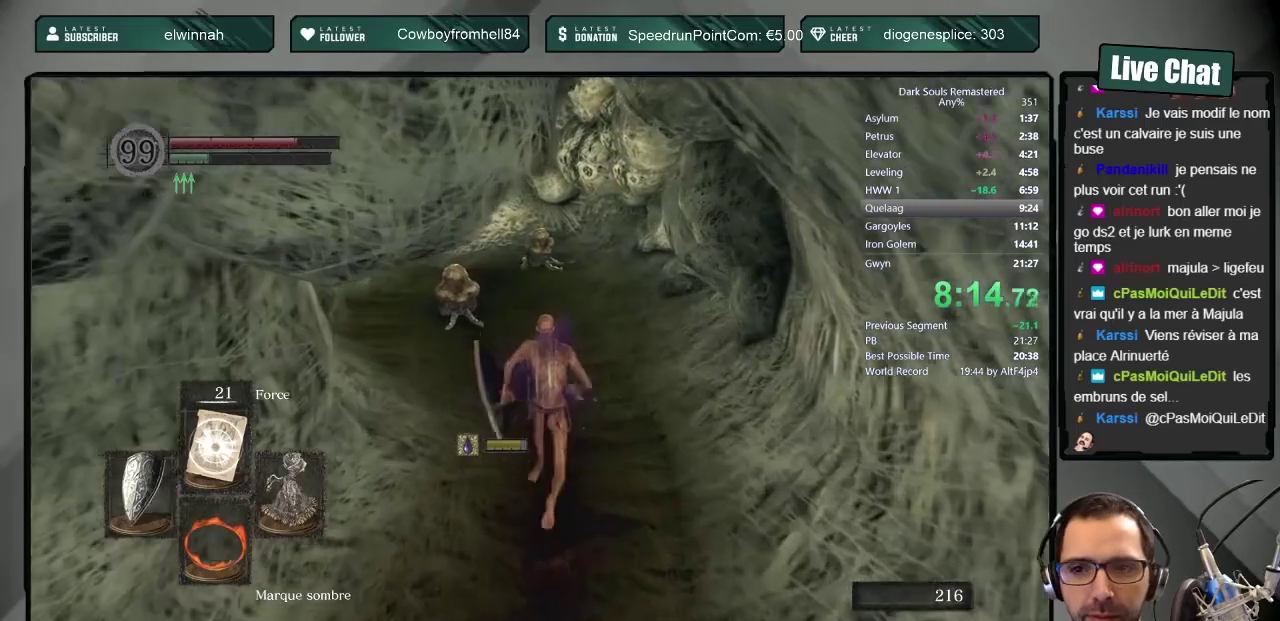
{"buttons": [], "left_stick": "up", "right_stick": "center", "events": [[417, "CIRCLE", "up"]]}
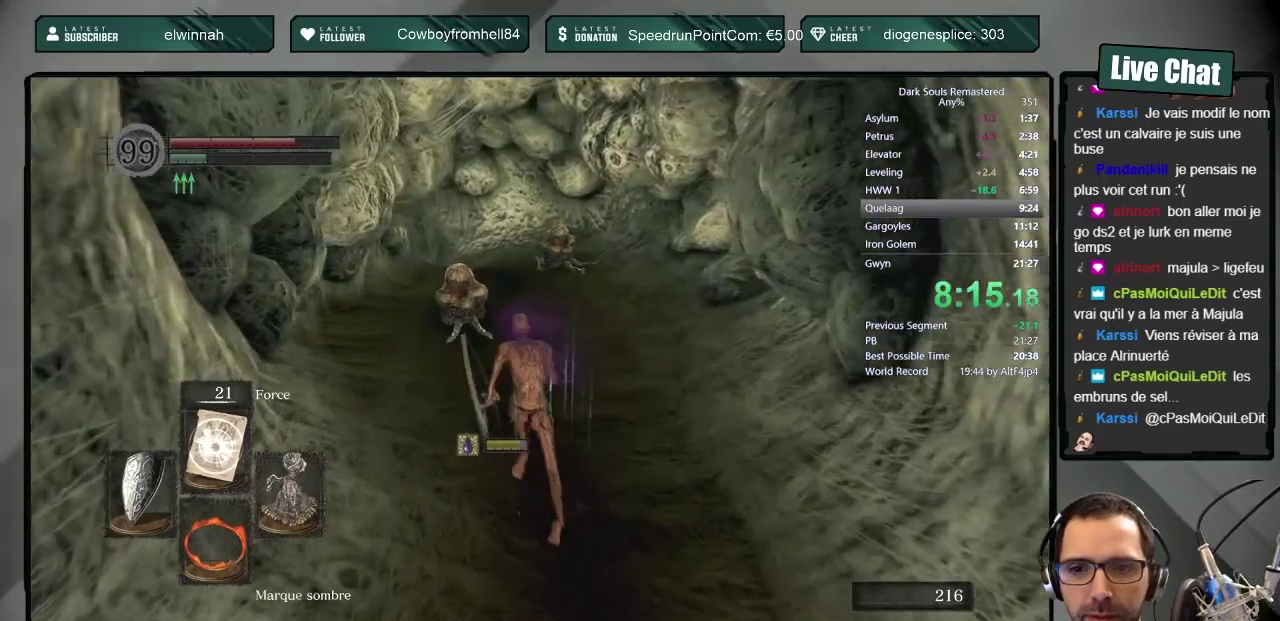
{"buttons": ["CIRCLE", "DPAD_RIGHT"], "left_stick": "up", "right_stick": "center", "events": [[350, "CIRCLE", "down"], [433, "DPAD_RIGHT", "down"]]}
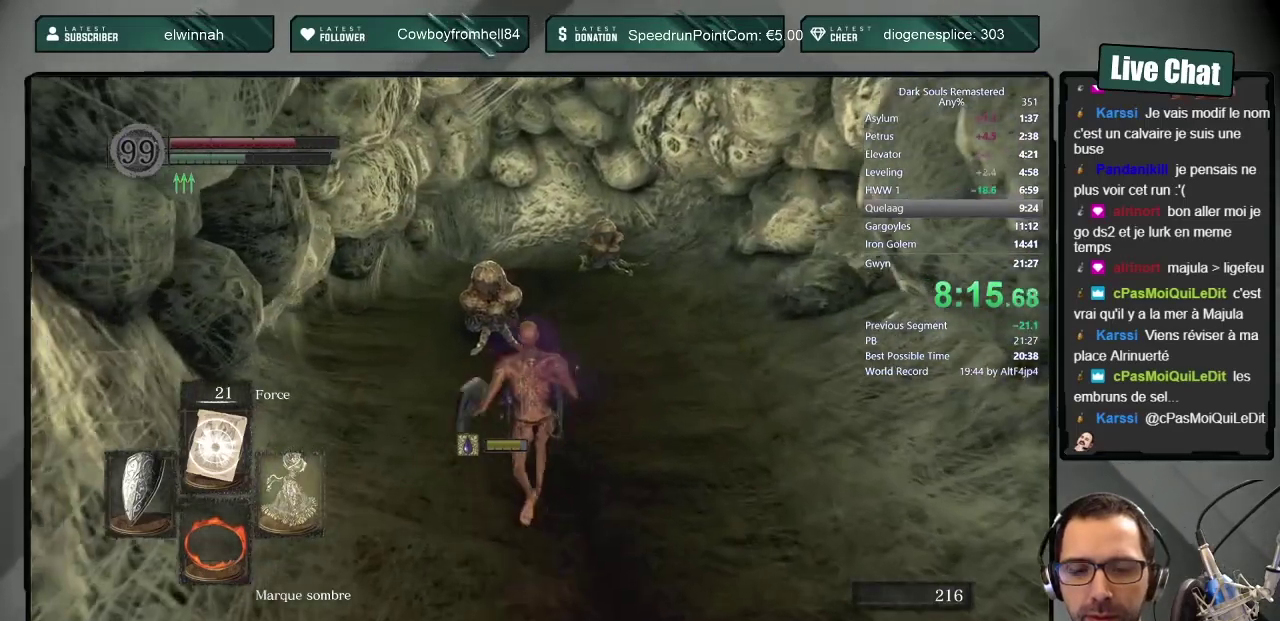
{"buttons": ["CIRCLE"], "left_stick": "up", "right_stick": "center", "events": [[50, "DPAD_RIGHT", "up"]]}
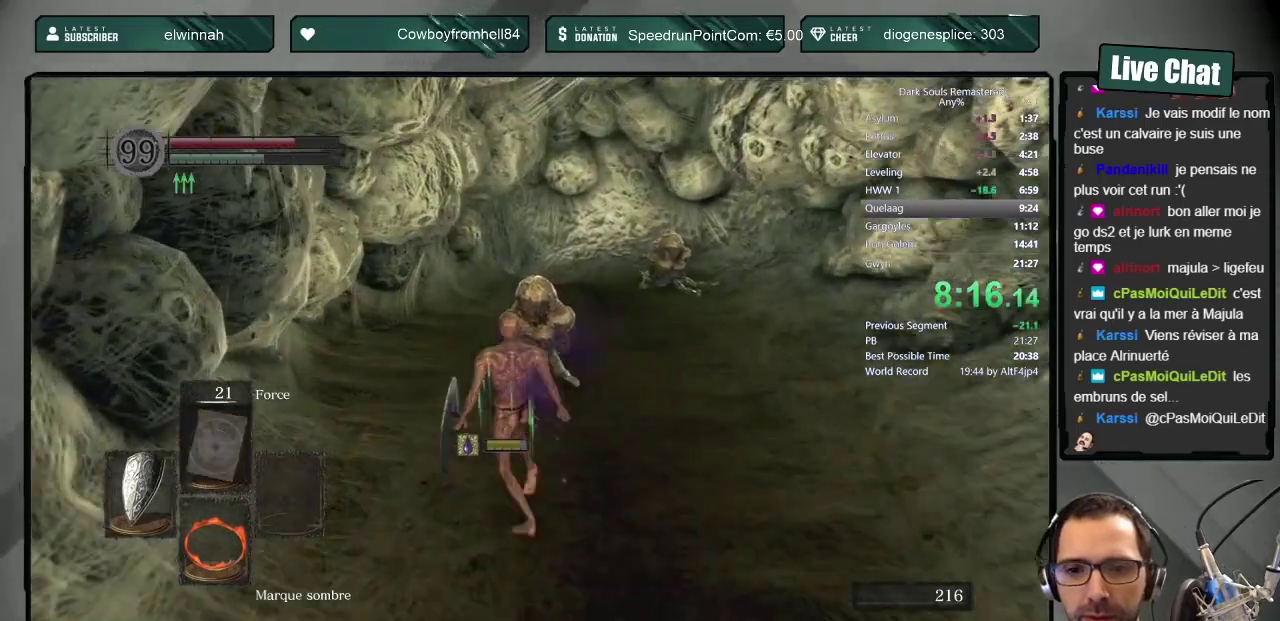
{"buttons": ["CIRCLE", "L1"], "left_stick": "up", "right_stick": "center", "events": [[33, "L1", "down"]]}
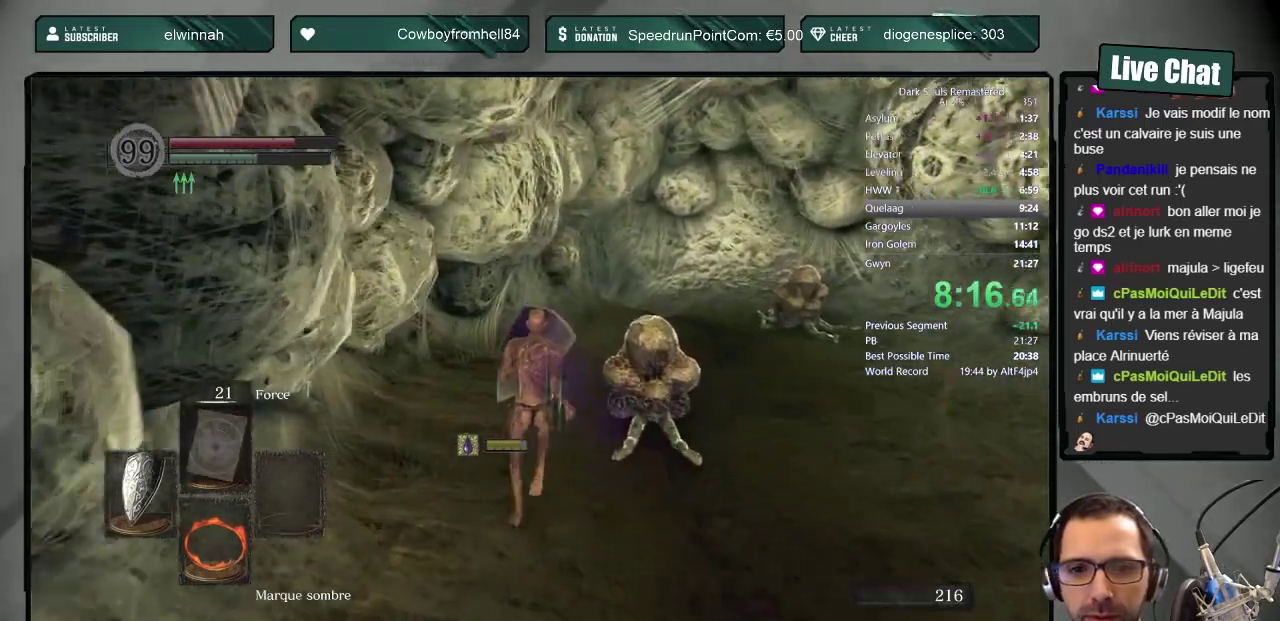
{"buttons": ["CIRCLE", "L1"], "left_stick": "up", "right_stick": "center", "events": [[217, "right_stick", "up"], [300, "right_stick", "center"]]}
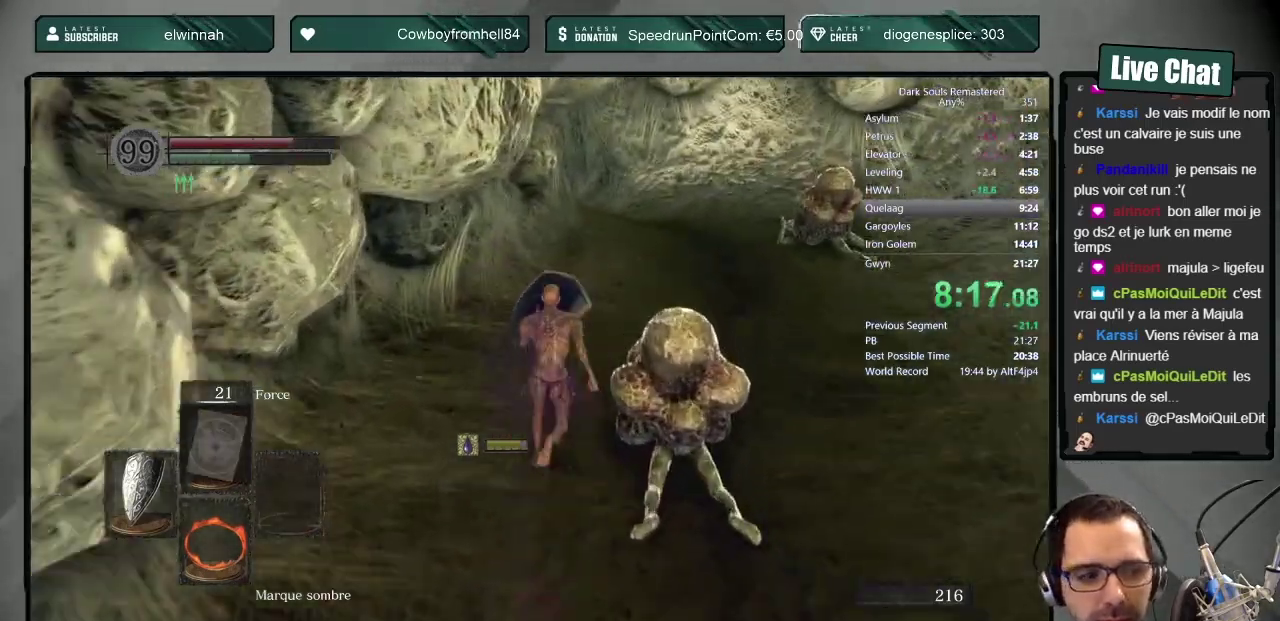
{"buttons": ["CIRCLE"], "left_stick": "up", "right_stick": "center", "events": [[83, "L1", "up"], [300, "right_stick", "up"], [367, "right_stick", "center"]]}
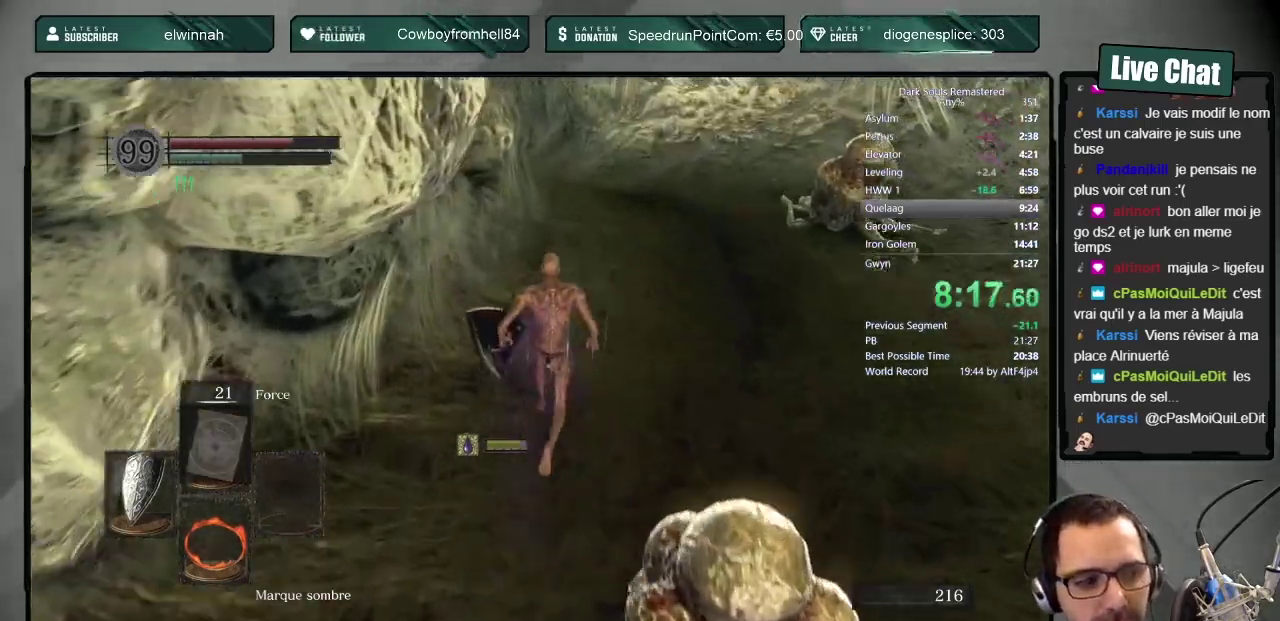
{"buttons": ["CIRCLE"], "left_stick": "up", "right_stick": "center", "events": [[383, "right_stick", "up"], [450, "right_stick", "center"]]}
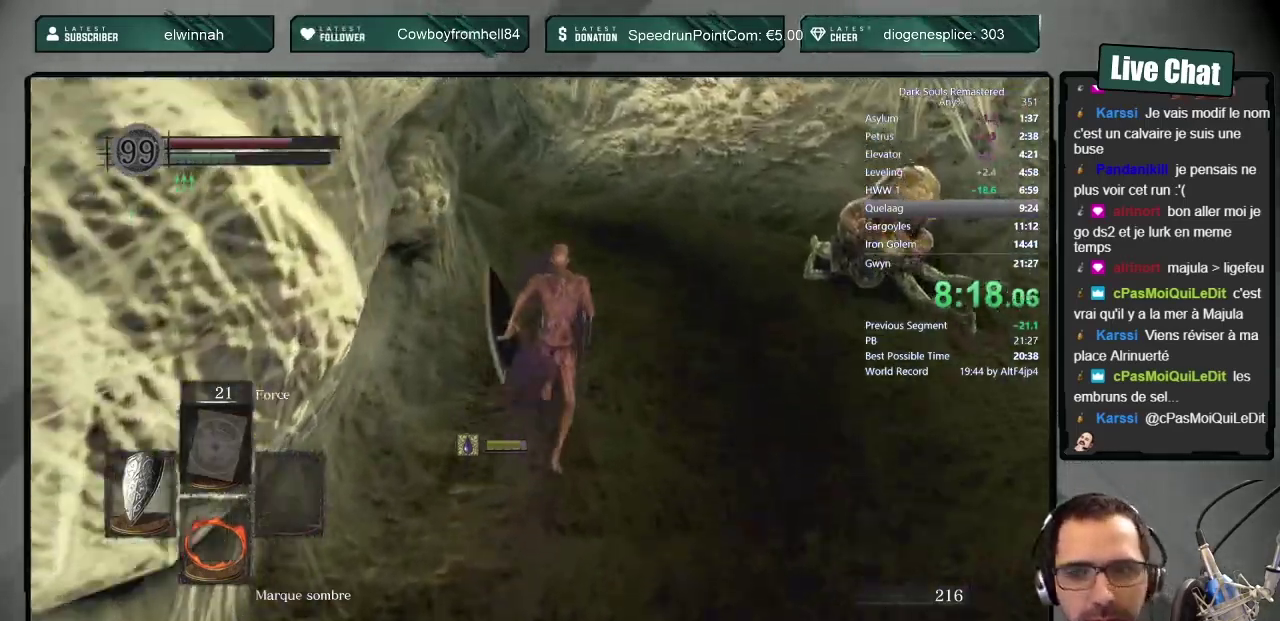
{"buttons": ["CIRCLE"], "left_stick": "up", "right_stick": "center", "events": []}
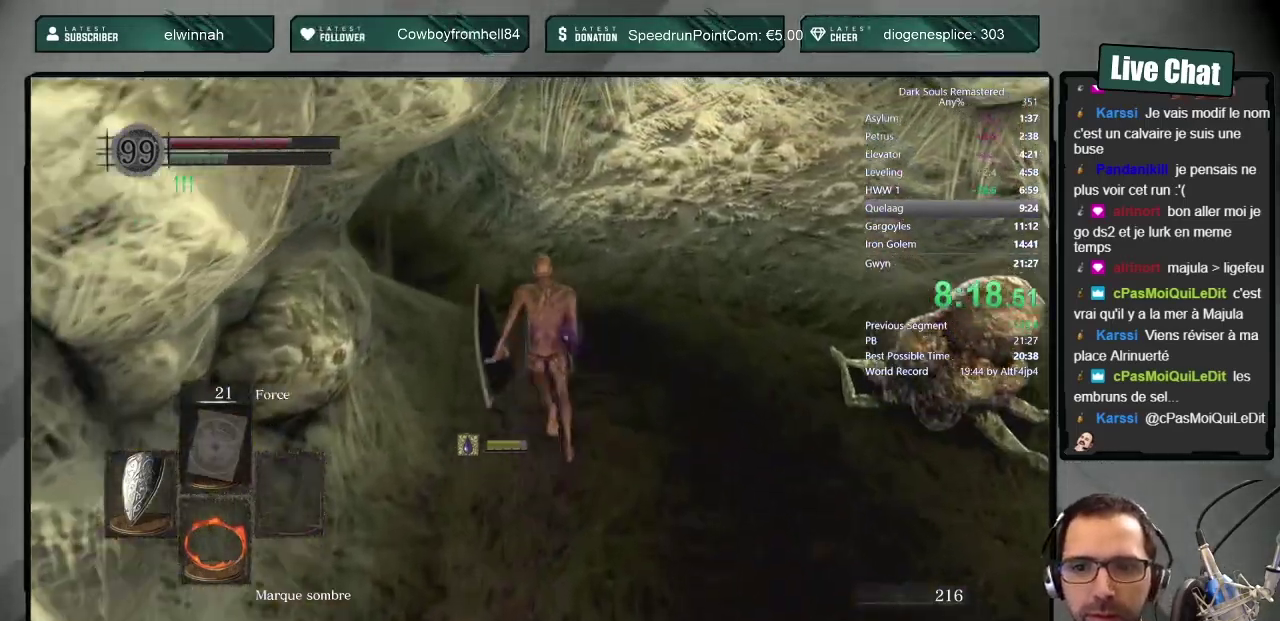
{"buttons": ["CIRCLE"], "left_stick": "up", "right_stick": "center", "events": [[133, "right_stick", "left"], [233, "right_stick", "center"]]}
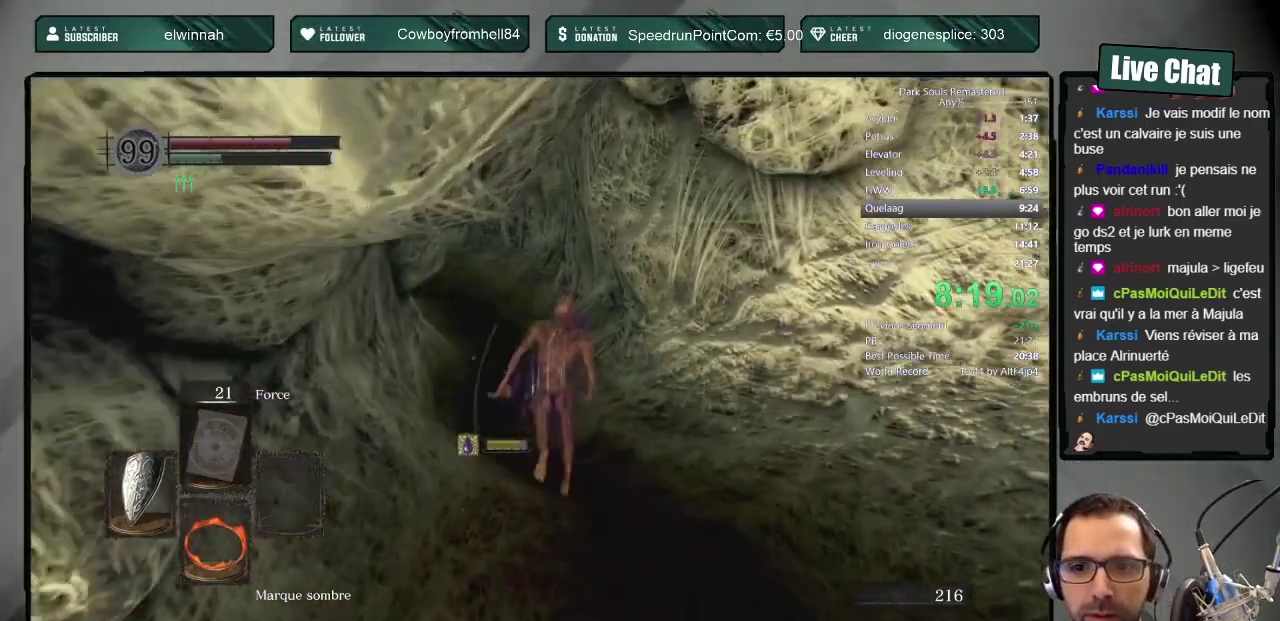
{"buttons": ["CIRCLE"], "left_stick": "up", "right_stick": "center", "events": []}
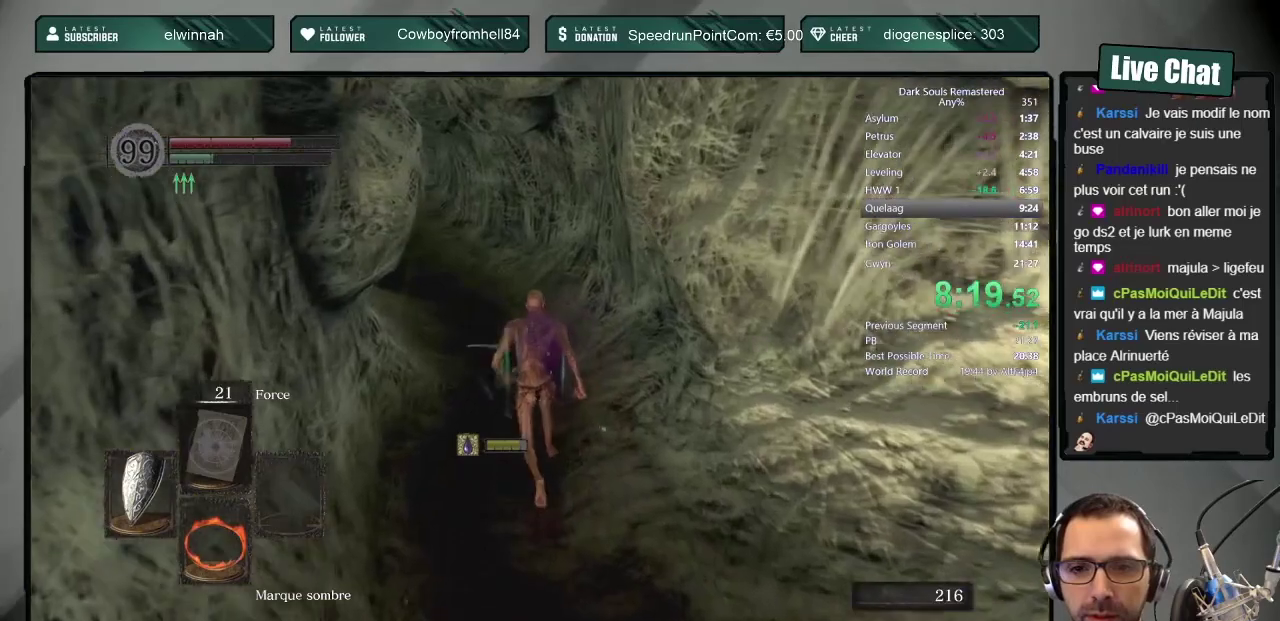
{"buttons": ["CIRCLE"], "left_stick": "up", "right_stick": "center", "events": [[400, "right_stick", "up-left"], [500, "right_stick", "center"]]}
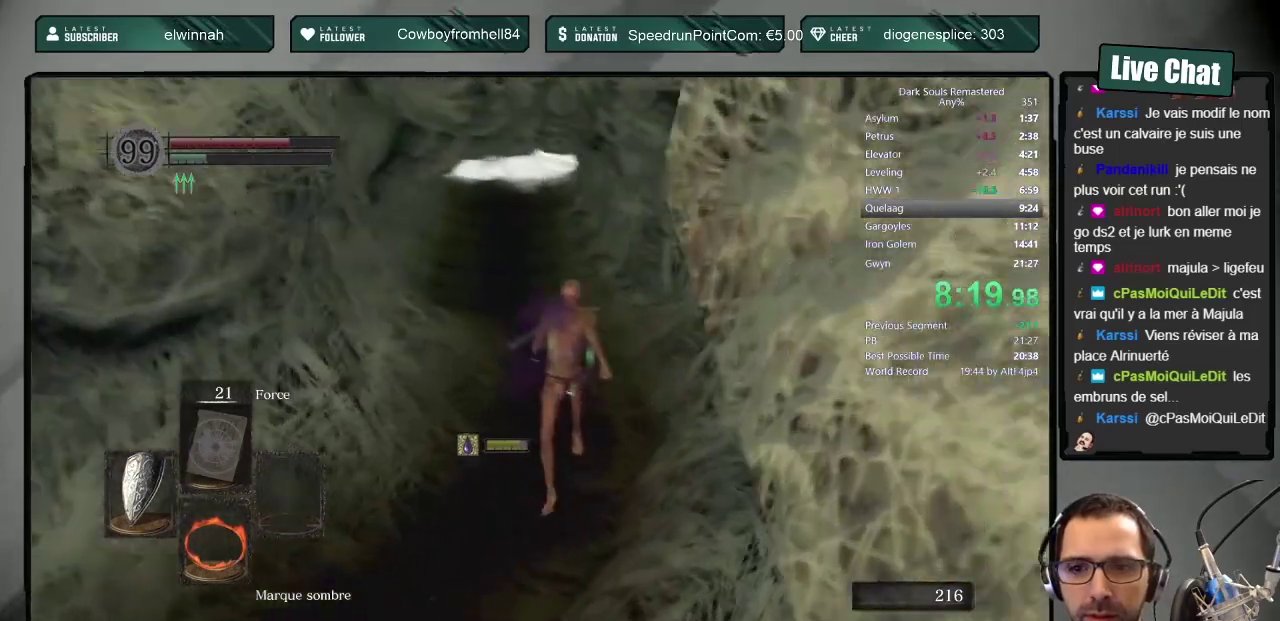
{"buttons": [], "left_stick": "up", "right_stick": "center", "events": [[350, "CIRCLE", "up"]]}
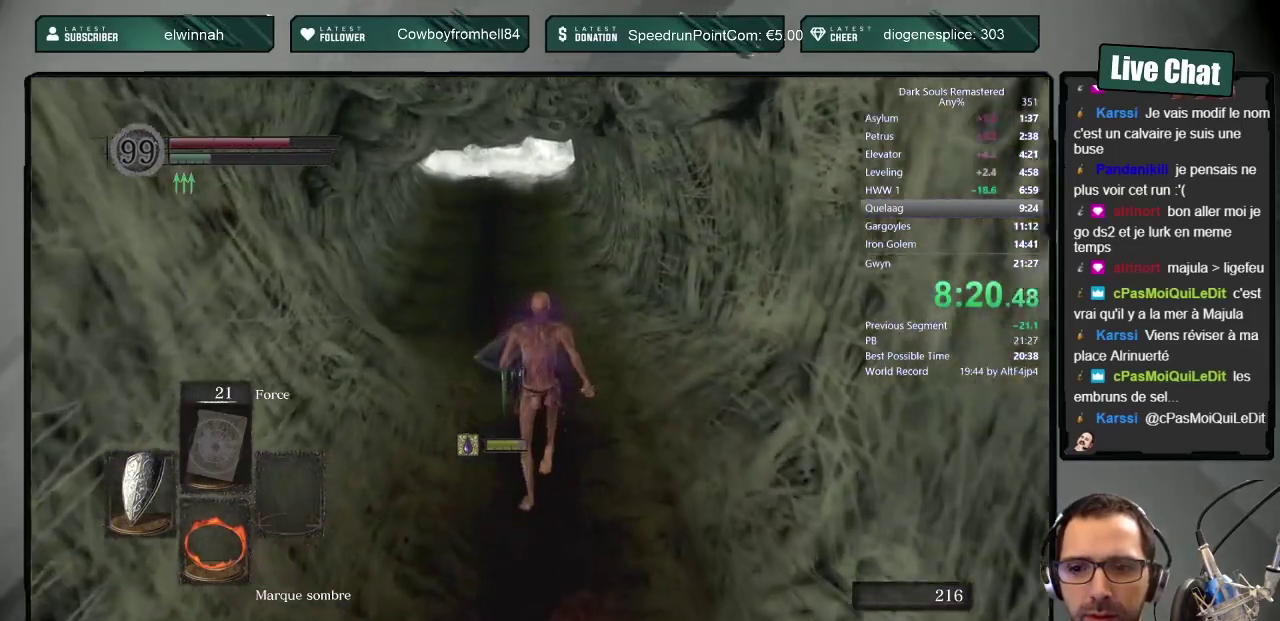
{"buttons": ["CIRCLE", "DPAD_RIGHT"], "left_stick": "up", "right_stick": "center", "events": [[333, "CIRCLE", "down"], [383, "DPAD_RIGHT", "down"]]}
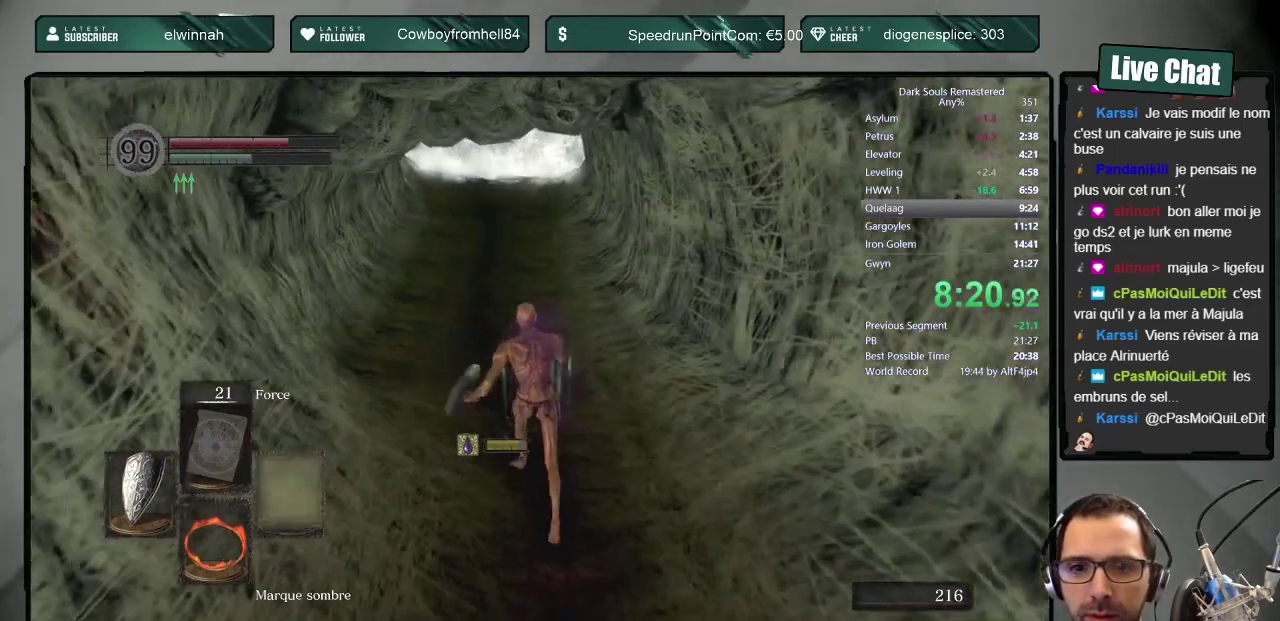
{"buttons": ["CIRCLE", "L1"], "left_stick": "up", "right_stick": "center", "events": [[17, "DPAD_RIGHT", "up"], [467, "L1", "down"]]}
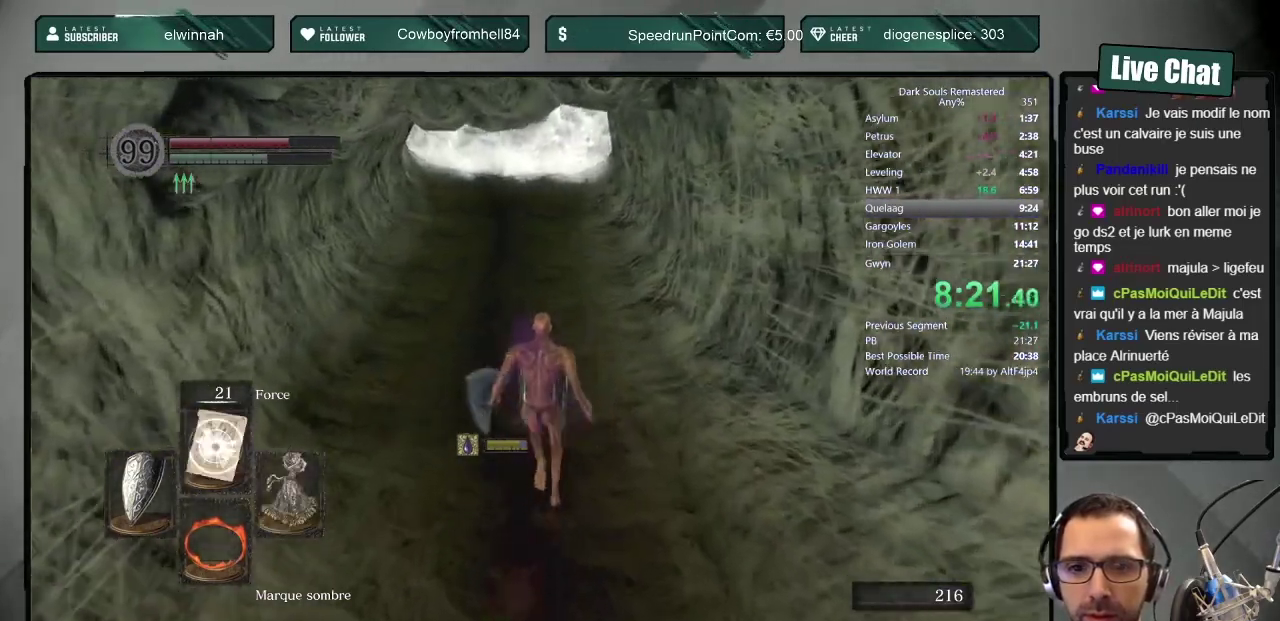
{"buttons": ["CIRCLE"], "left_stick": "up", "right_stick": "center", "events": [[467, "L1", "up"]]}
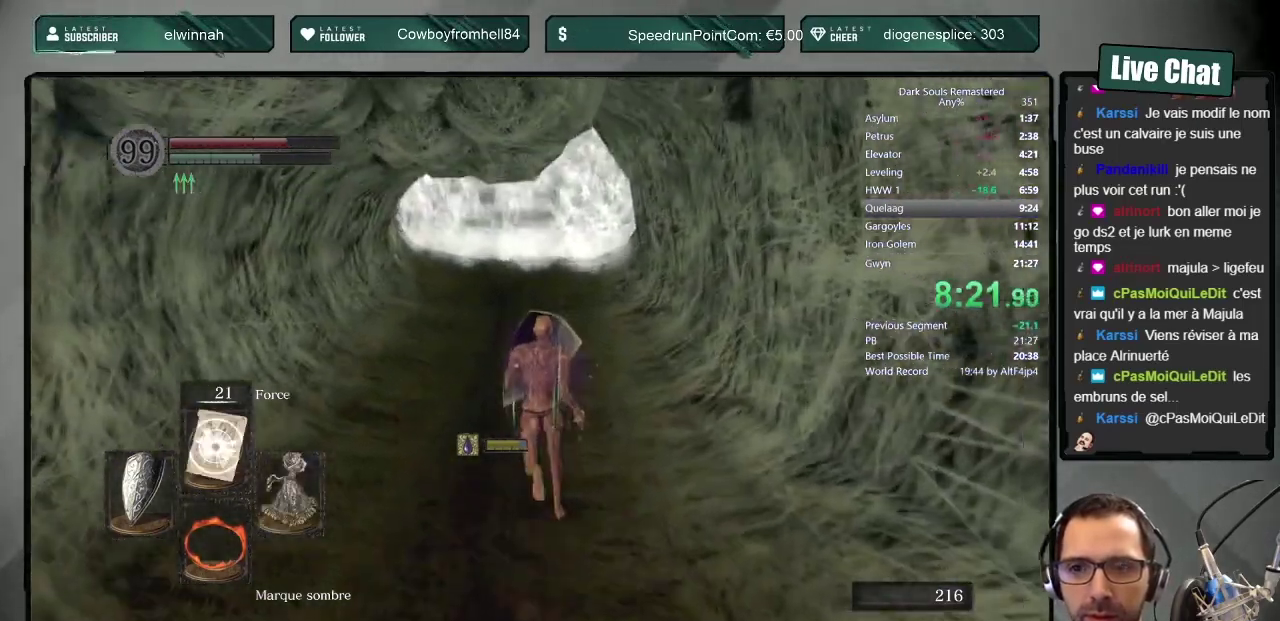
{"buttons": ["CIRCLE"], "left_stick": "up", "right_stick": "center", "events": []}
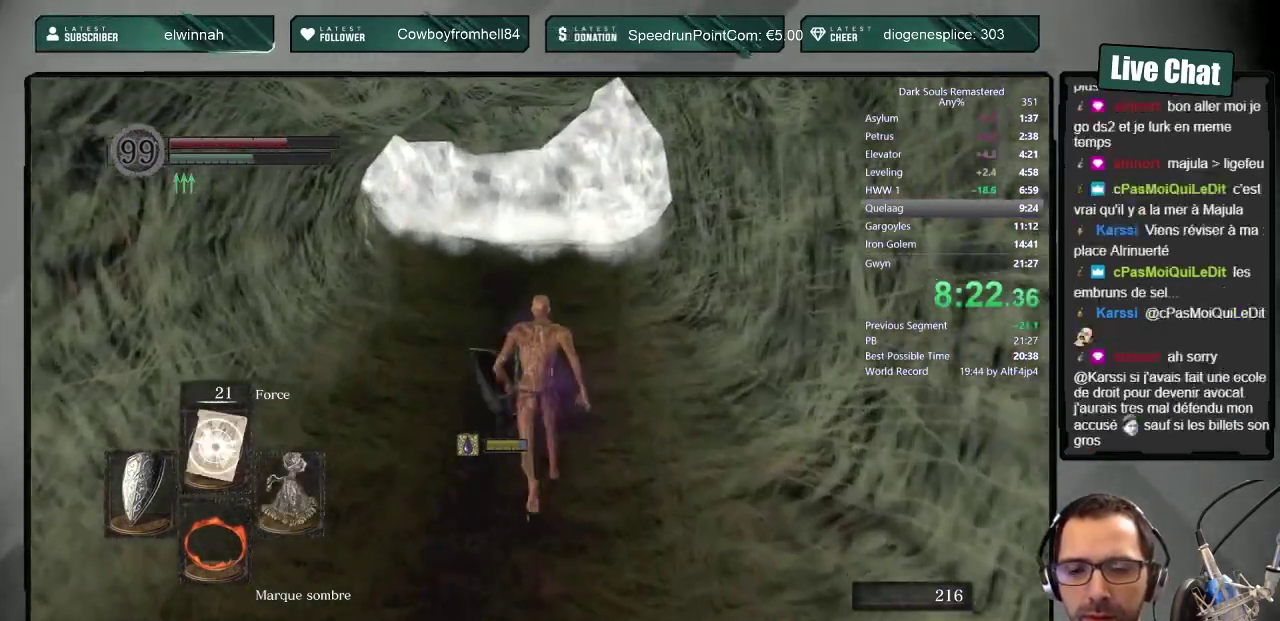
{"buttons": ["CIRCLE"], "left_stick": "up", "right_stick": "center", "events": []}
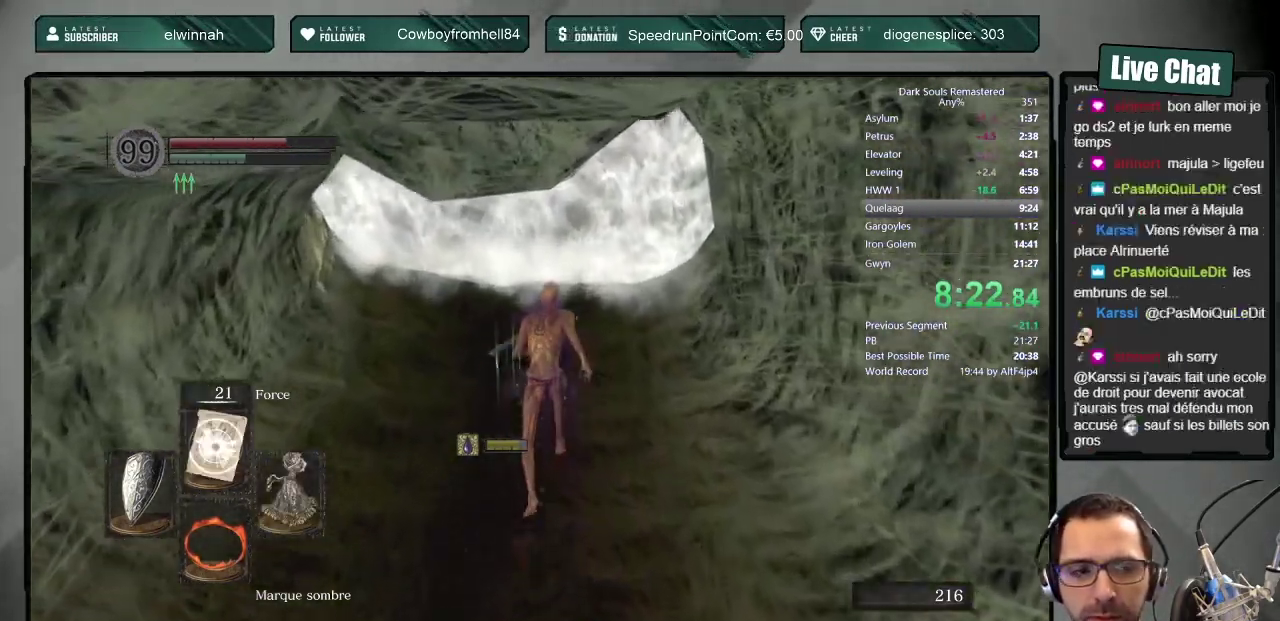
{"buttons": ["CIRCLE"], "left_stick": "up", "right_stick": "center", "events": []}
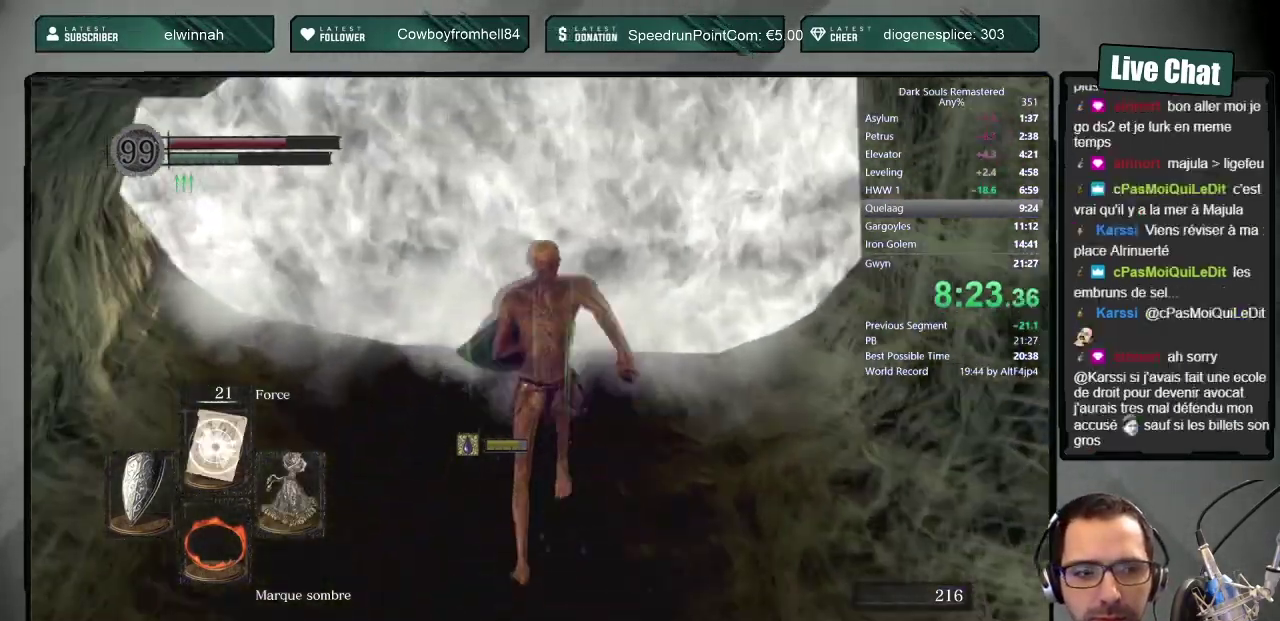
{"buttons": [], "left_stick": "center", "right_stick": "center", "events": [[200, "CIRCLE", "up"], [217, "CROSS", "down"], [267, "CROSS", "up"], [317, "CROSS", "down"], [417, "CROSS", "up"], [433, "left_stick", "center"]]}
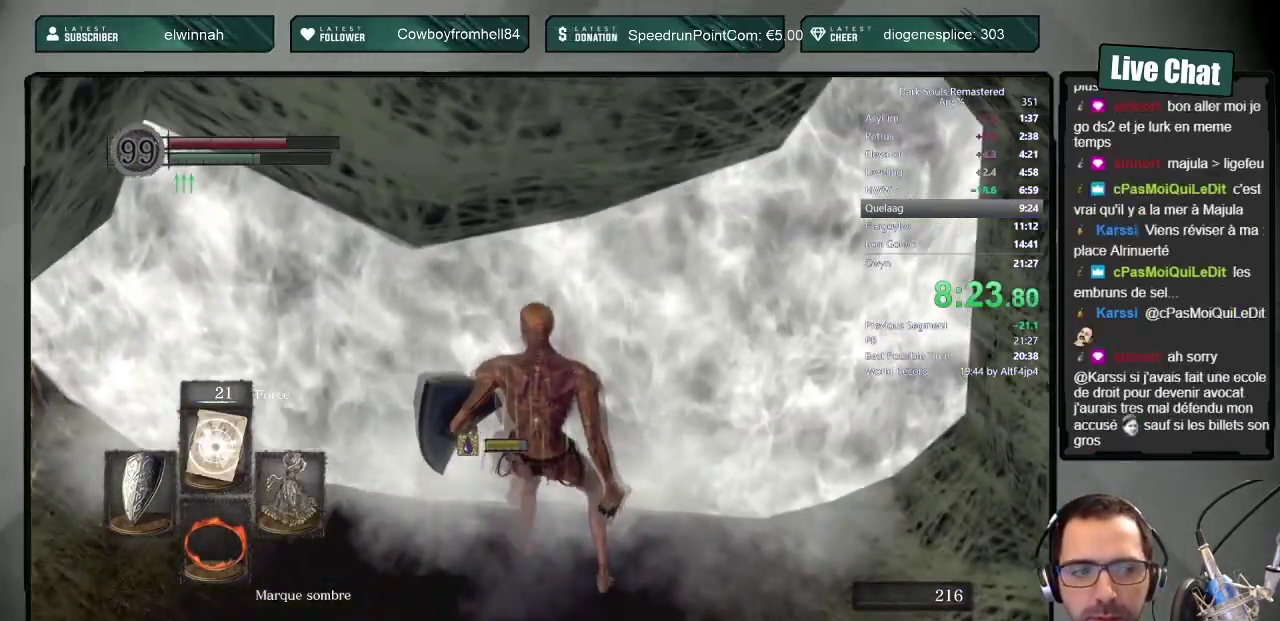
{"buttons": ["DPAD_RIGHT"], "left_stick": "center", "right_stick": "center", "events": [[150, "START", "down"], [317, "START", "up"], [350, "DPAD_RIGHT", "down"]]}
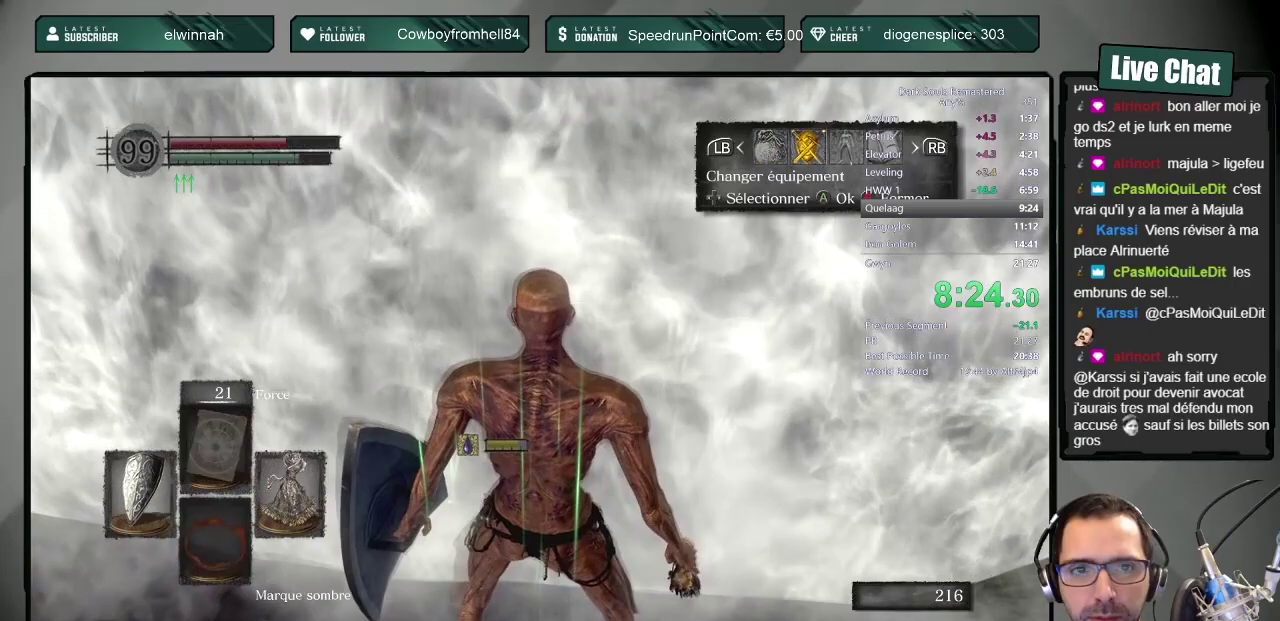
{"buttons": ["DPAD_UP"], "left_stick": "center", "right_stick": "center", "events": [[17, "DPAD_RIGHT", "up"], [33, "CROSS", "down"], [167, "CROSS", "up"], [167, "DPAD_DOWN", "down"], [267, "DPAD_DOWN", "up"], [267, "SQUARE", "down"], [400, "SQUARE", "up"], [417, "DPAD_UP", "down"]]}